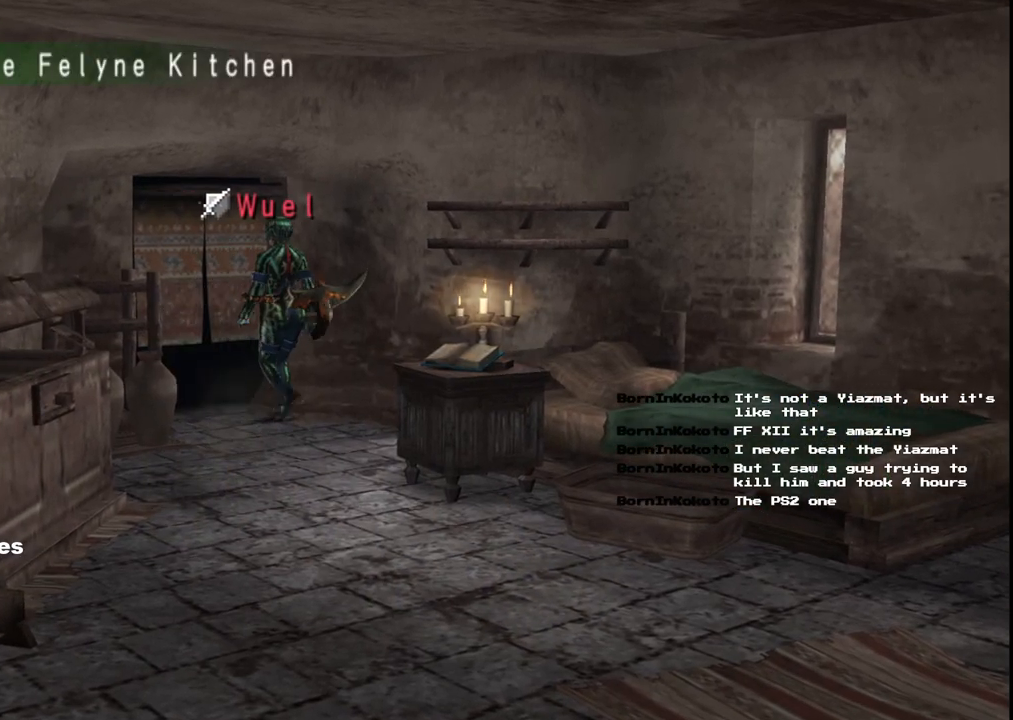
Gameplay with a controller (Xbox layout); each line is a JSON object with the inputs held at the frame after it. "events" lists button and stick changes between this image and that frame as [ms after this image, input, new state], when the widget could be followed in between. Not read: L2 L3 R2 R3 Y.
{"buttons": [], "left_stick": "up", "right_stick": "center", "events": [[150, "X", "down"], [283, "X", "up"], [350, "left_stick", "up"]]}
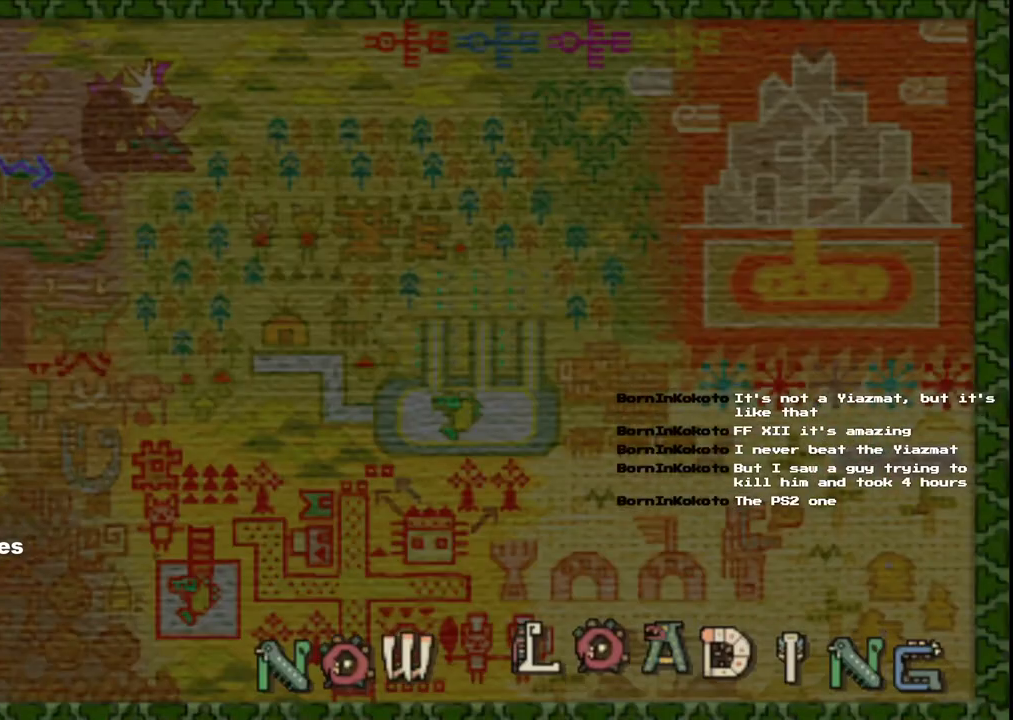
{"buttons": [], "left_stick": "center", "right_stick": "center", "events": [[100, "left_stick", "center"]]}
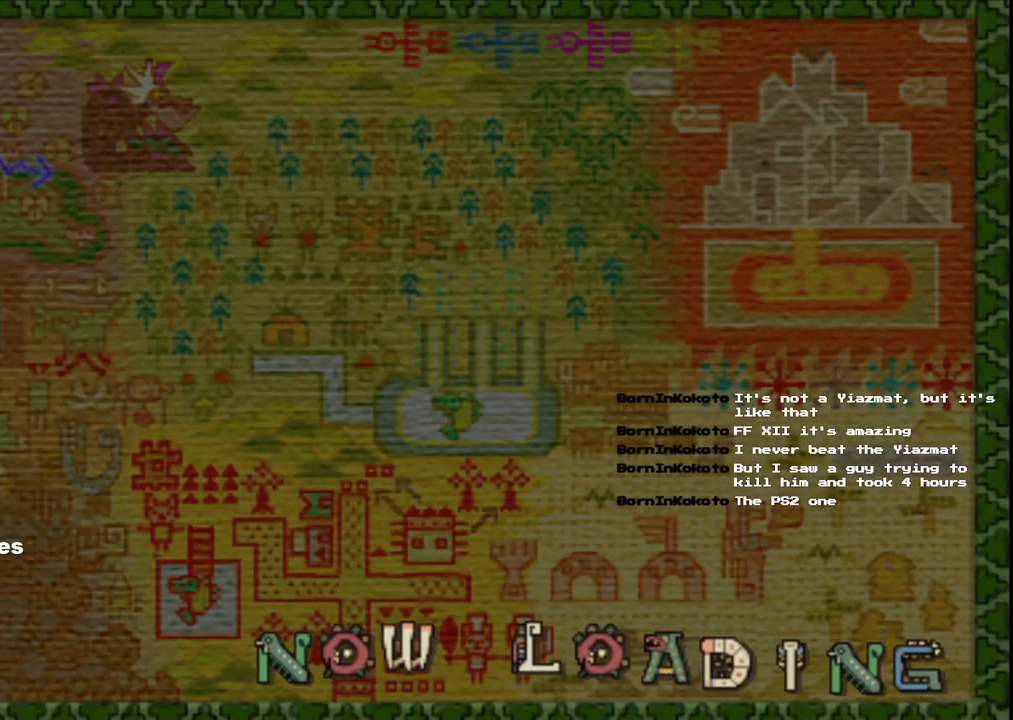
{"buttons": [], "left_stick": "center", "right_stick": "center", "events": []}
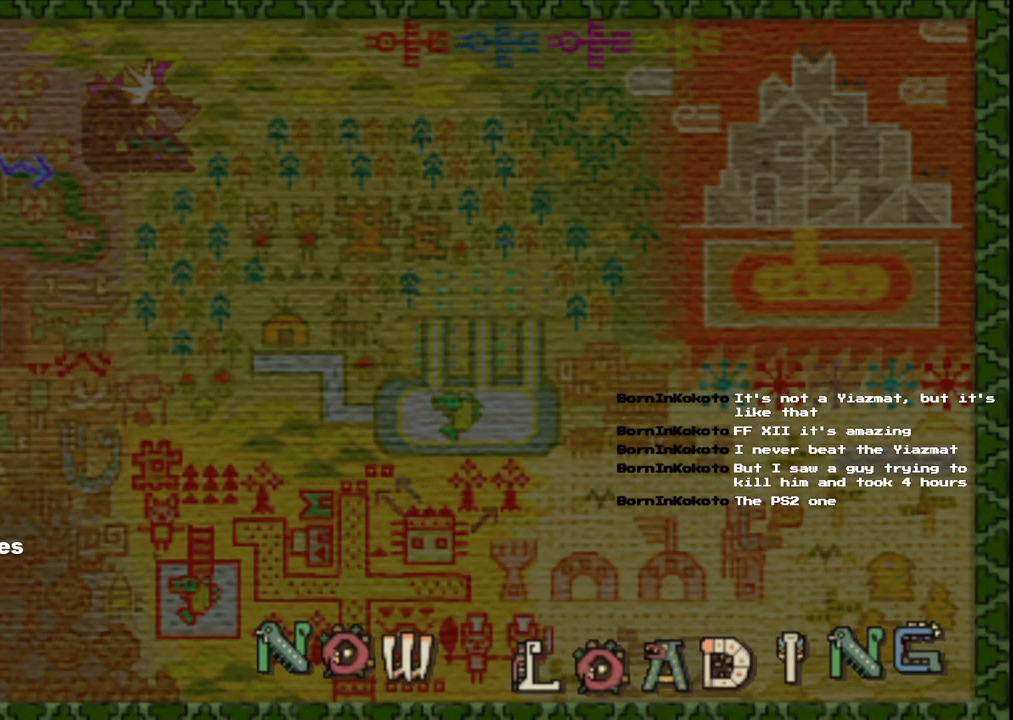
{"buttons": [], "left_stick": "center", "right_stick": "center", "events": []}
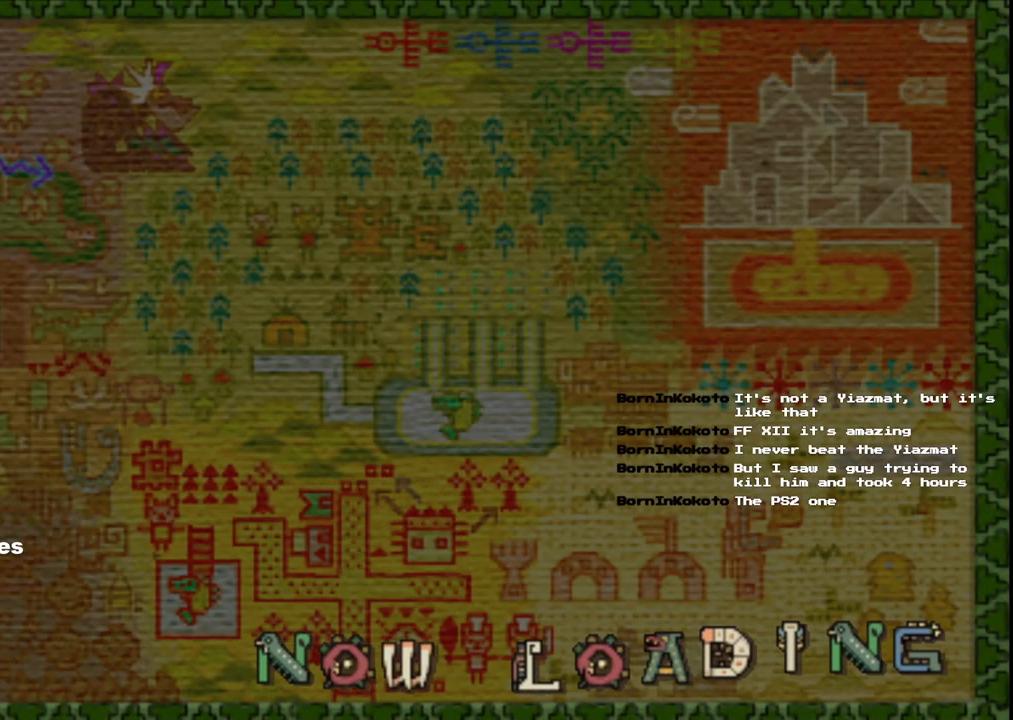
{"buttons": [], "left_stick": "center", "right_stick": "center", "events": []}
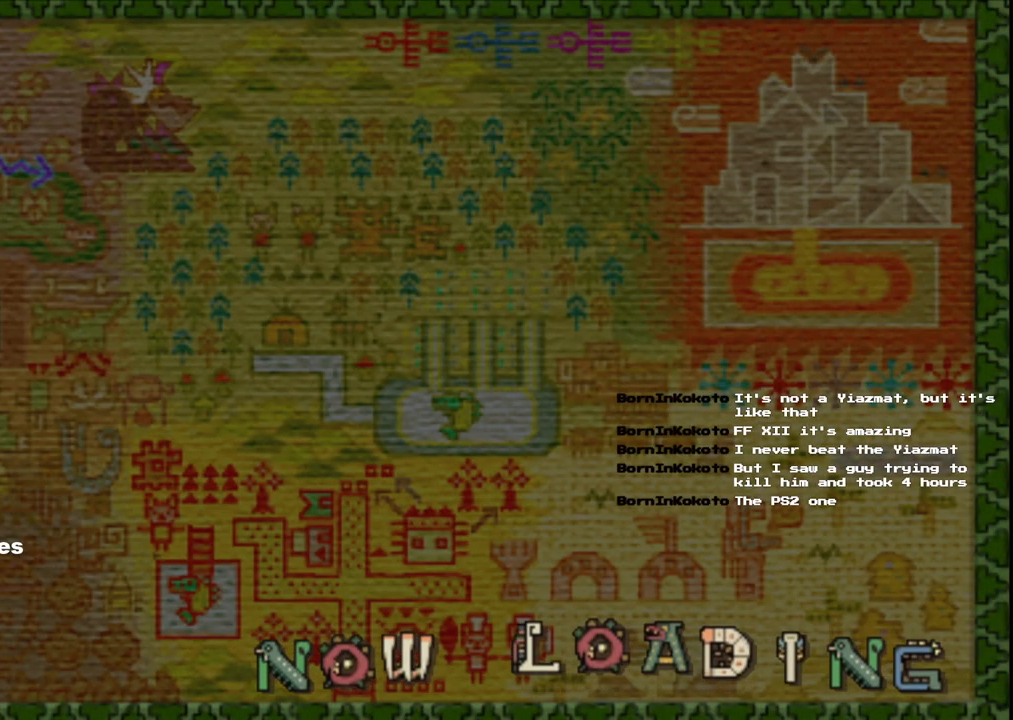
{"buttons": [], "left_stick": "center", "right_stick": "center", "events": []}
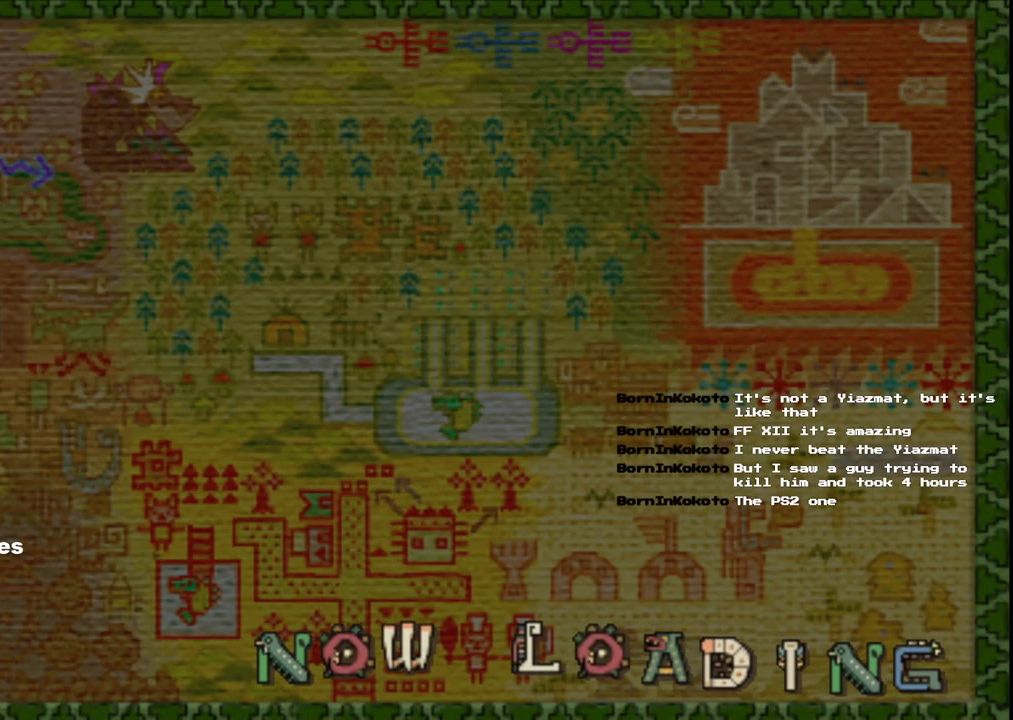
{"buttons": [], "left_stick": "center", "right_stick": "center", "events": []}
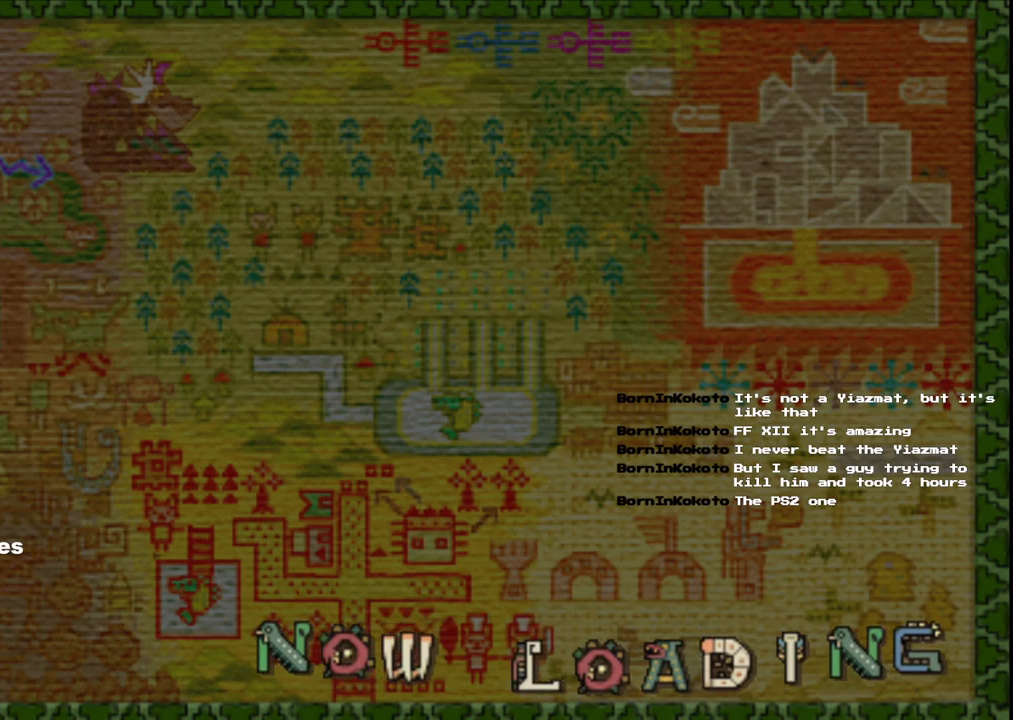
{"buttons": [], "left_stick": "up", "right_stick": "center", "events": [[200, "left_stick", "up"]]}
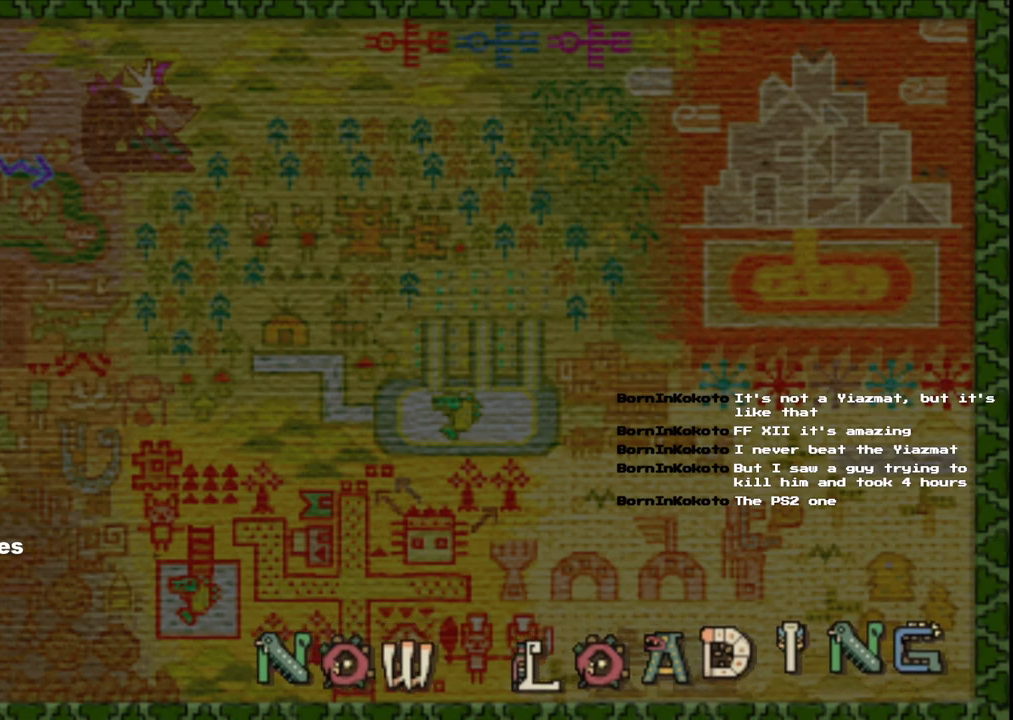
{"buttons": [], "left_stick": "up", "right_stick": "center", "events": []}
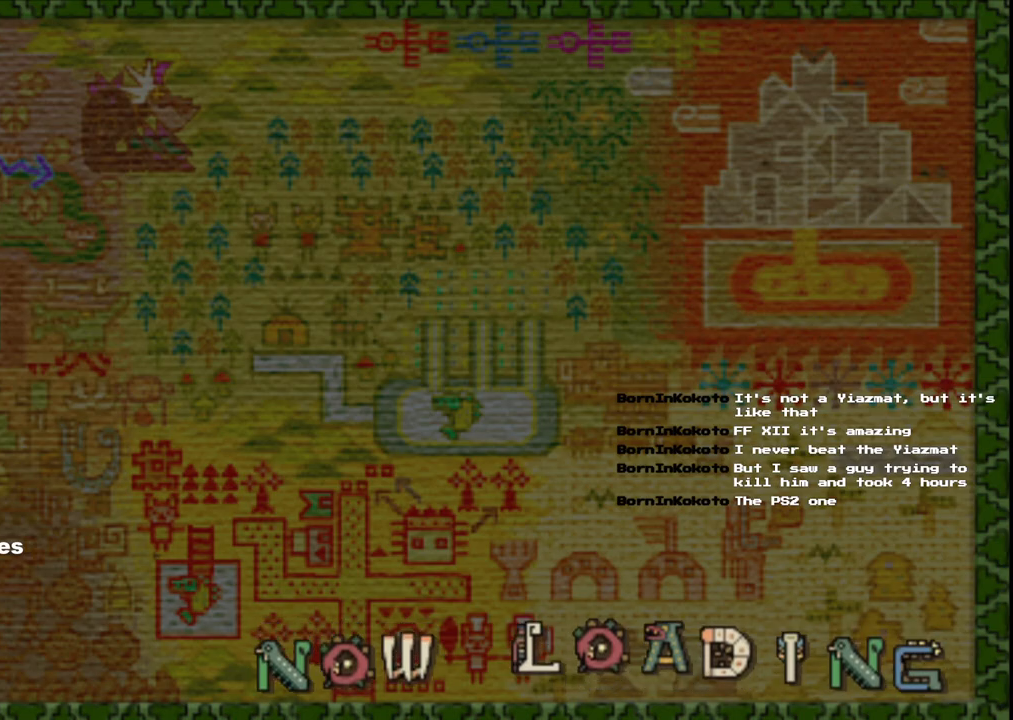
{"buttons": [], "left_stick": "up", "right_stick": "center", "events": []}
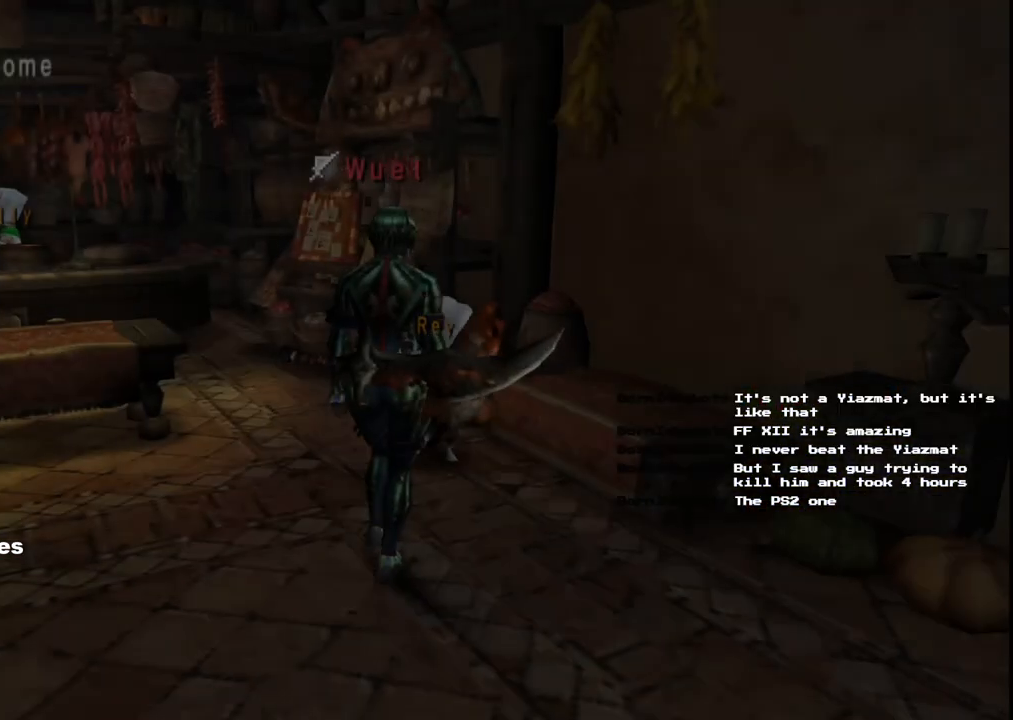
{"buttons": [], "left_stick": "up", "right_stick": "center", "events": []}
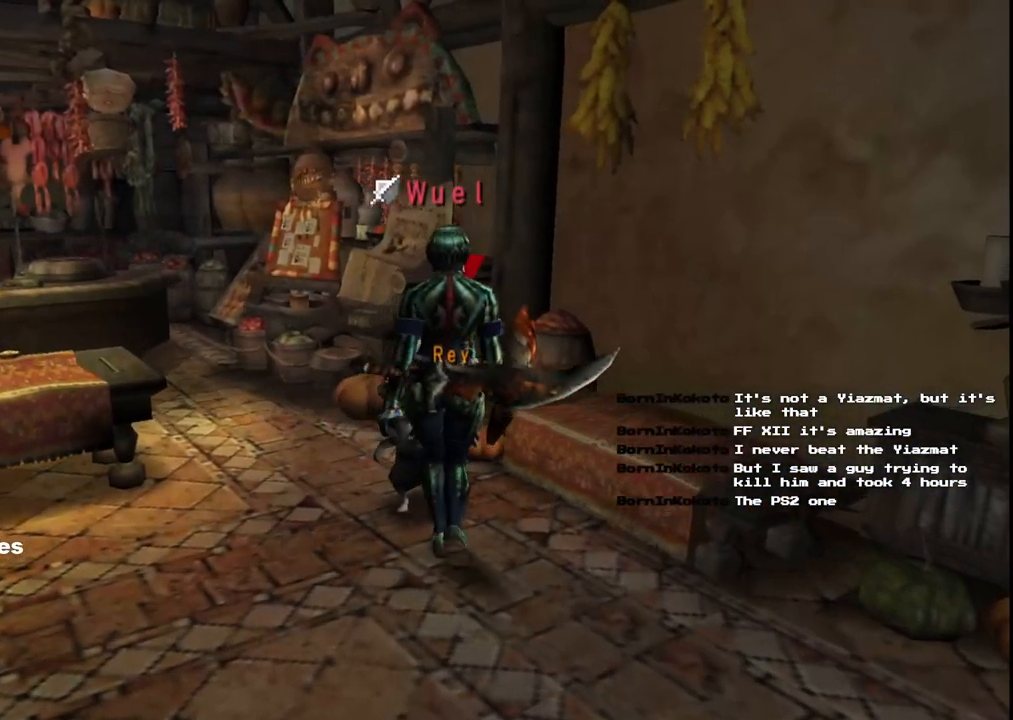
{"buttons": ["R1"], "left_stick": "left", "right_stick": "center", "events": [[50, "left_stick", "up-left"], [367, "R1", "down"], [450, "left_stick", "left"]]}
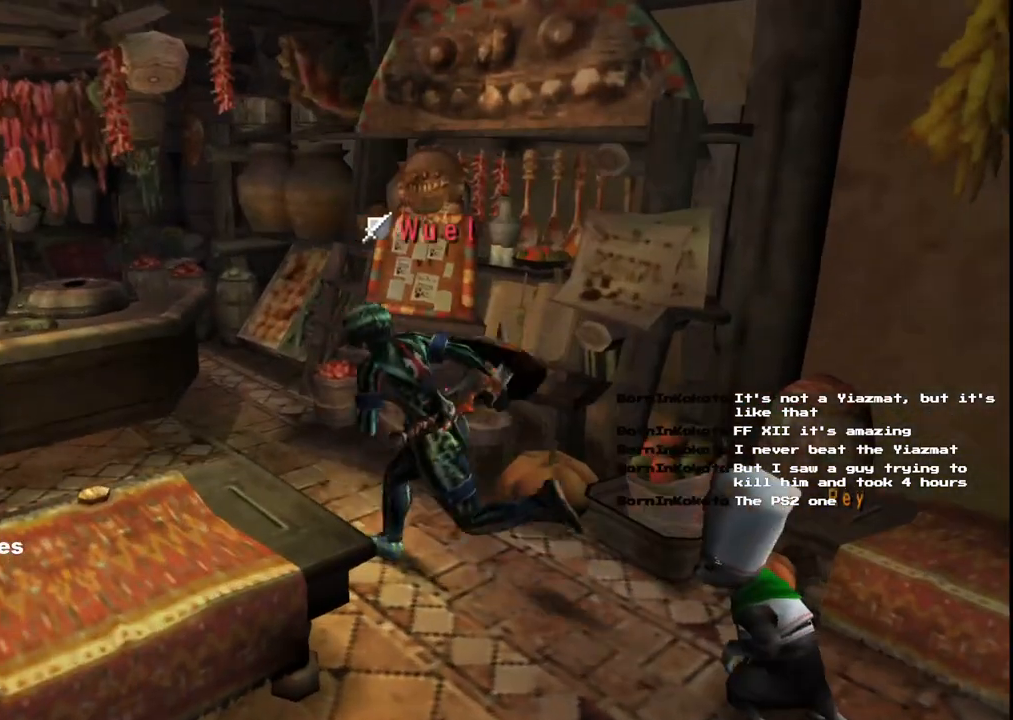
{"buttons": [], "left_stick": "center", "right_stick": "center", "events": [[67, "R1", "up"], [267, "left_stick", "center"]]}
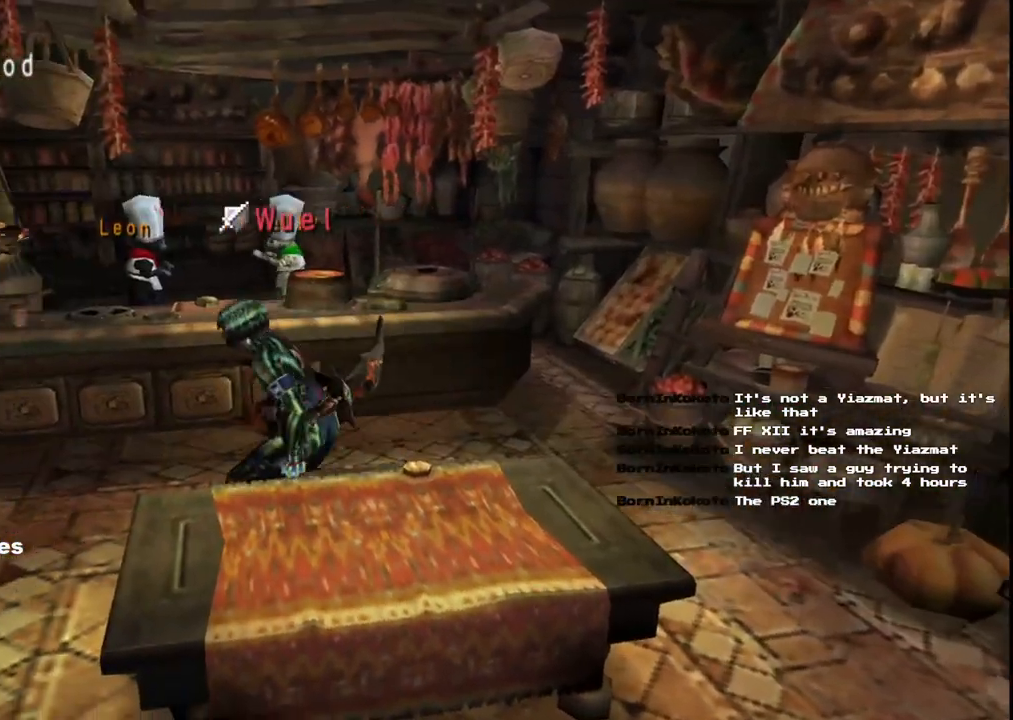
{"buttons": [], "left_stick": "down-right", "right_stick": "center", "events": [[33, "left_stick", "down"], [250, "left_stick", "down-right"]]}
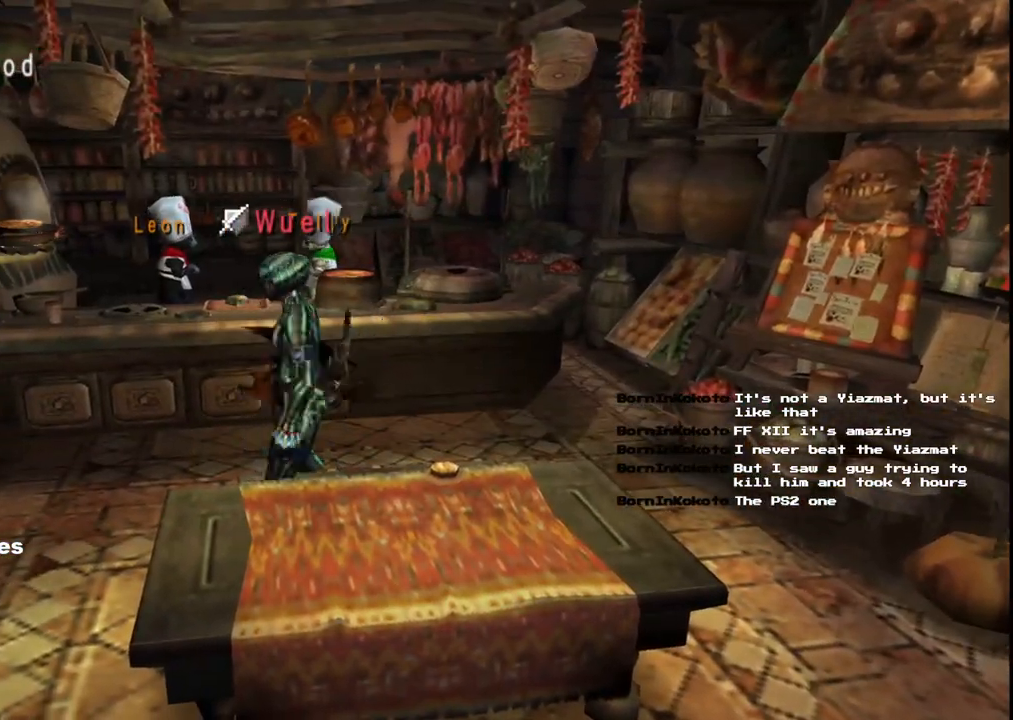
{"buttons": [], "left_stick": "down-right", "right_stick": "center", "events": [[350, "X", "down"], [450, "X", "up"]]}
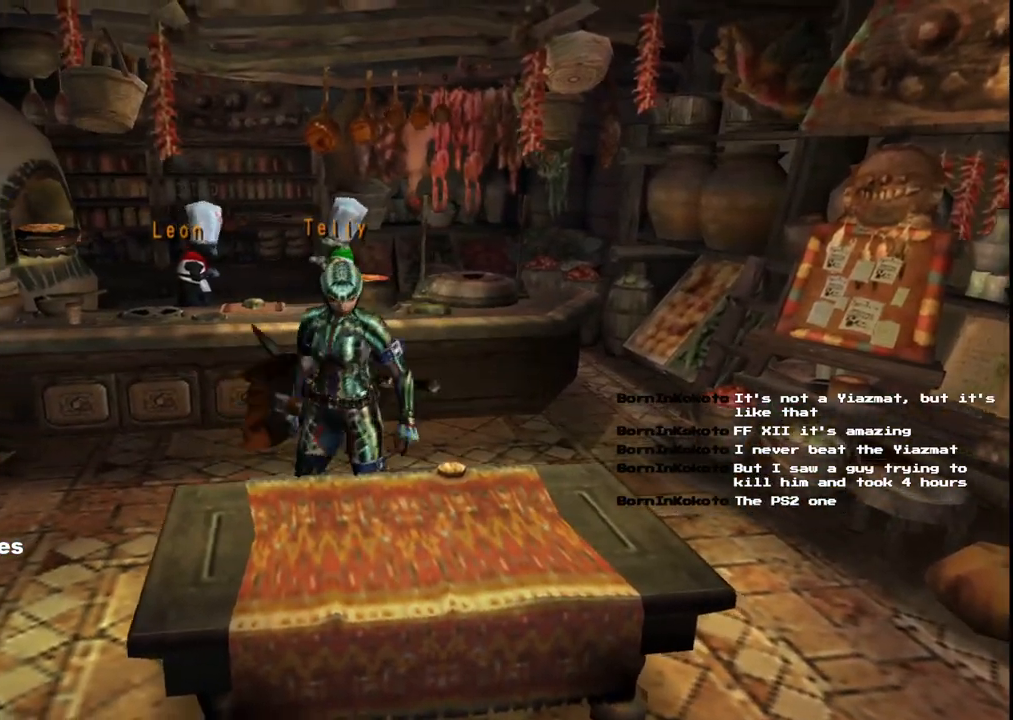
{"buttons": [], "left_stick": "down-right", "right_stick": "center", "events": [[33, "X", "down"], [167, "X", "up"]]}
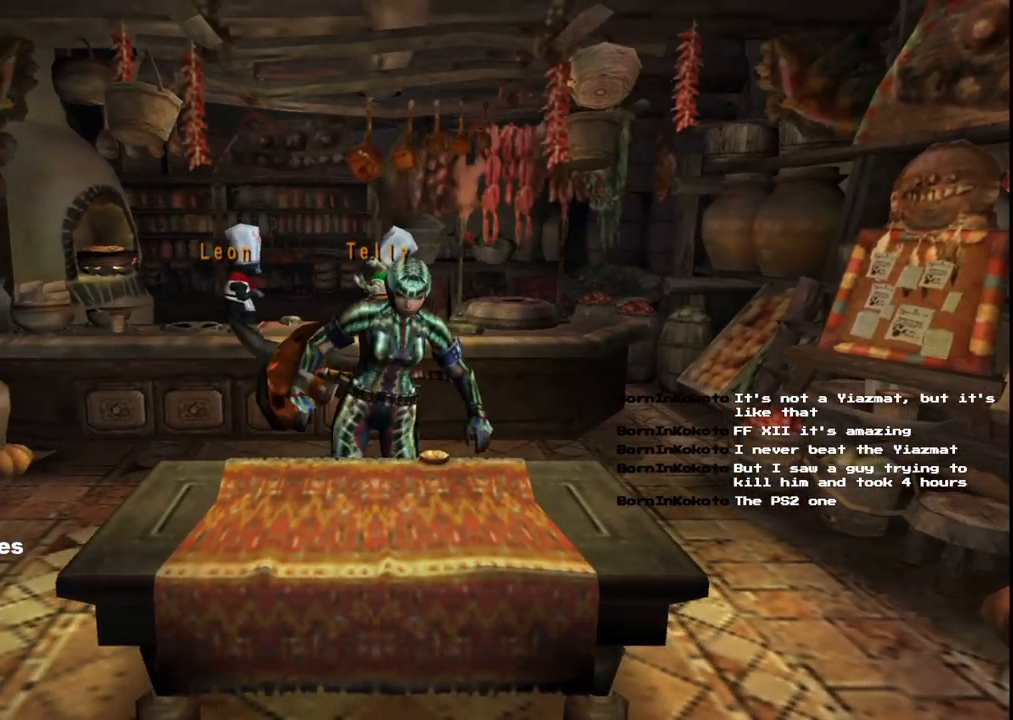
{"buttons": [], "left_stick": "center", "right_stick": "center", "events": [[100, "left_stick", "center"]]}